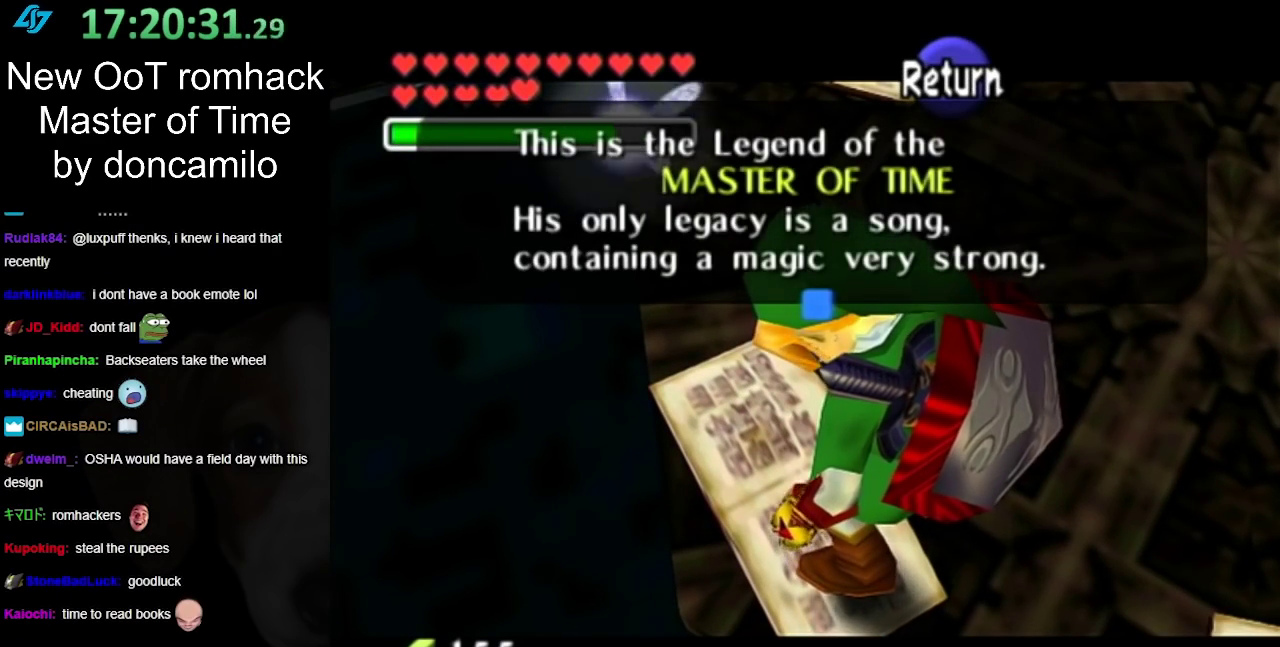
Gameplay with a controller (Nintendo layout); each line is a JSON object with the inputs held at the frame after it. "events" lists button and stick changes between this image and that frame as [ms after this image, input, new state], when the widget could be followed in between. Not read: L2 L3 R3.
{"buttons": [], "left_stick": "up", "right_stick": "center", "events": [[17, "A", "down"], [117, "A", "up"], [133, "left_stick", "up"]]}
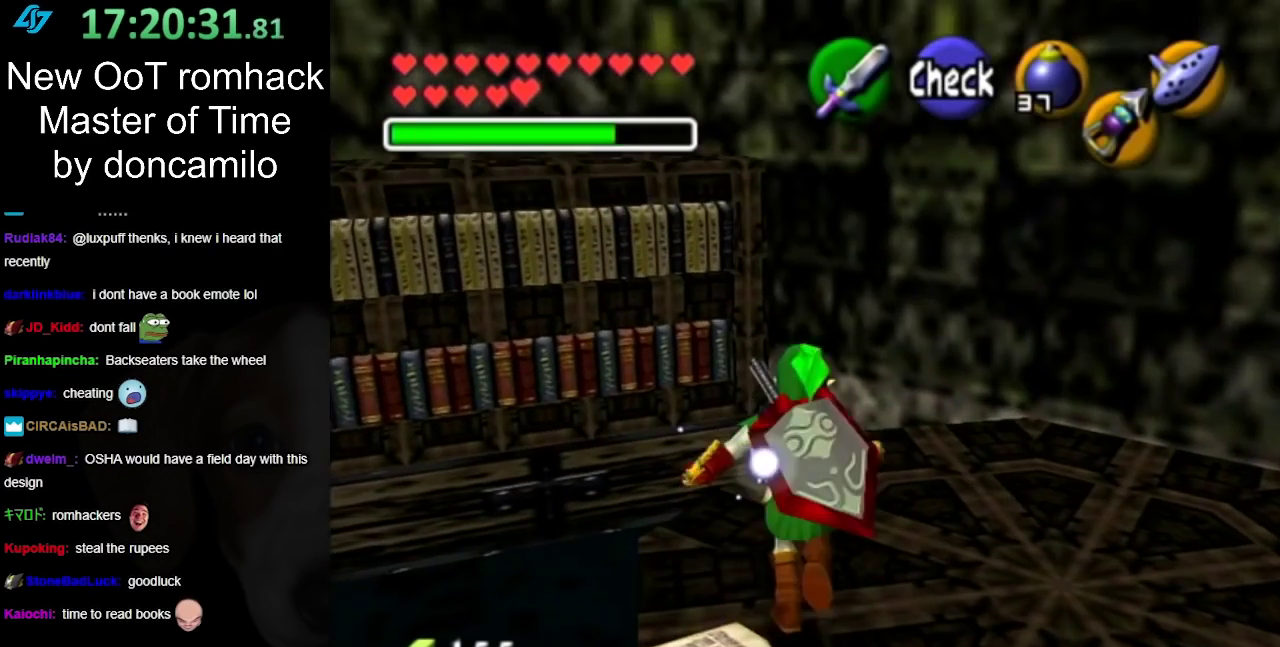
{"buttons": ["A"], "left_stick": "center", "right_stick": "center", "events": [[267, "A", "down"], [367, "left_stick", "center"], [383, "A", "up"], [450, "A", "down"]]}
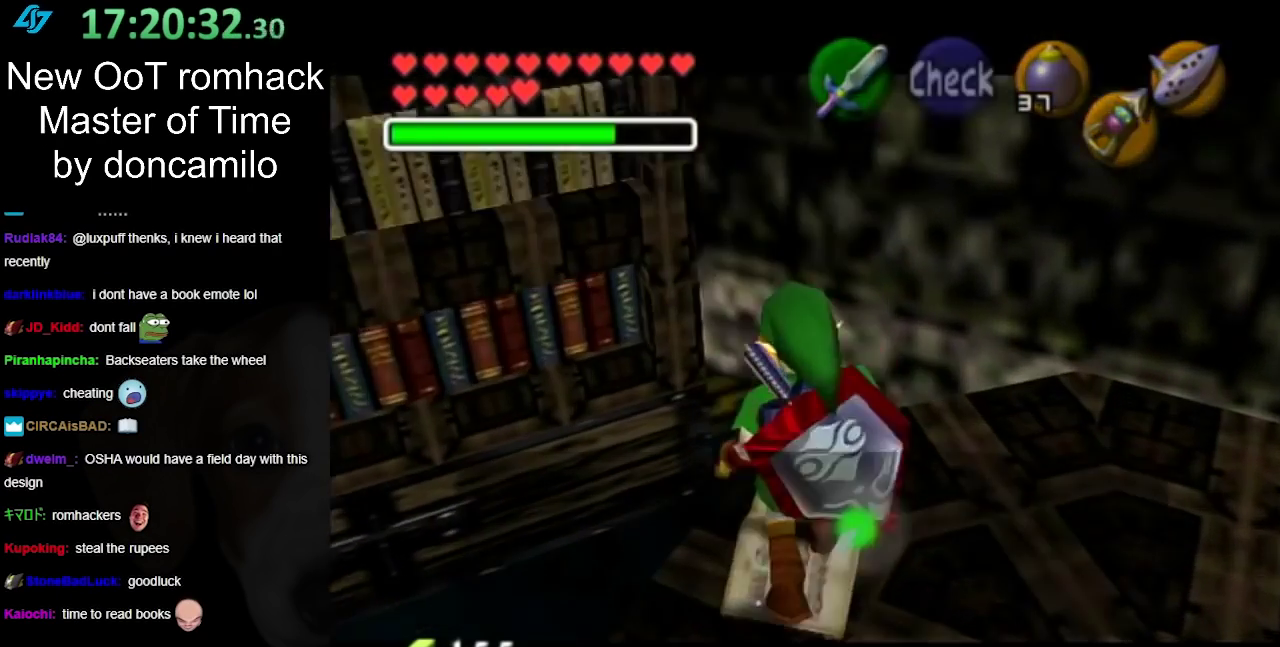
{"buttons": [], "left_stick": "center", "right_stick": "center", "events": [[50, "A", "up"], [117, "A", "down"], [200, "A", "up"]]}
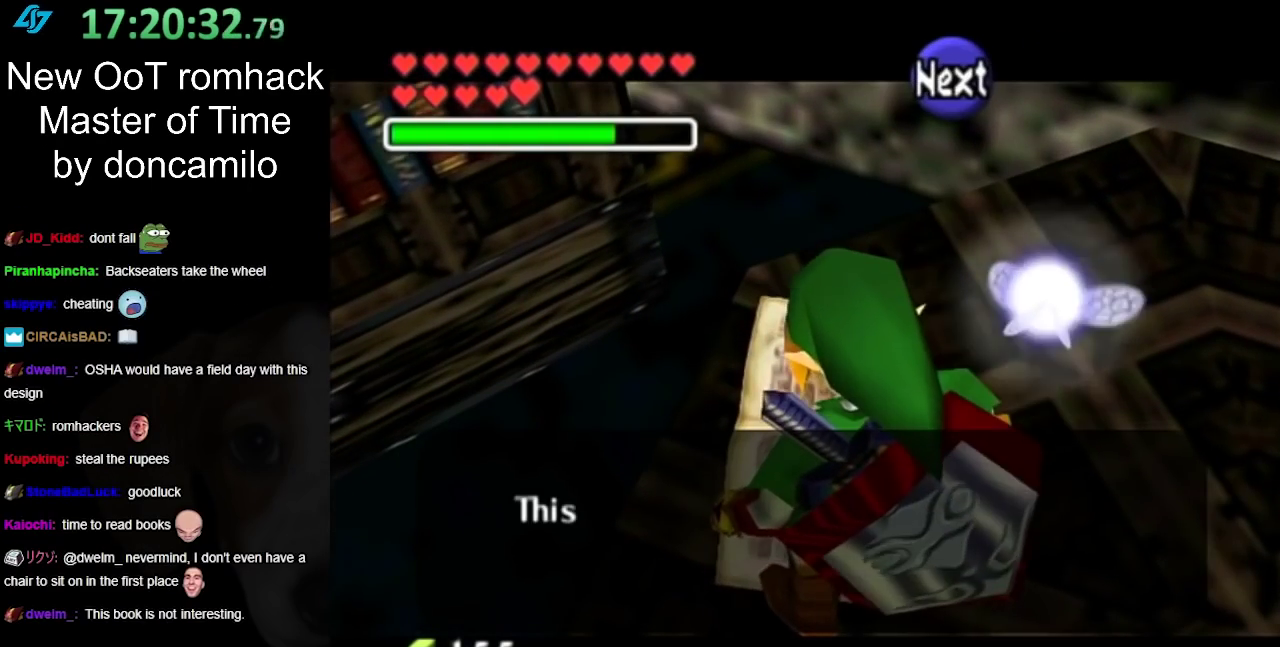
{"buttons": [], "left_stick": "center", "right_stick": "center", "events": [[167, "B", "down"], [250, "B", "up"]]}
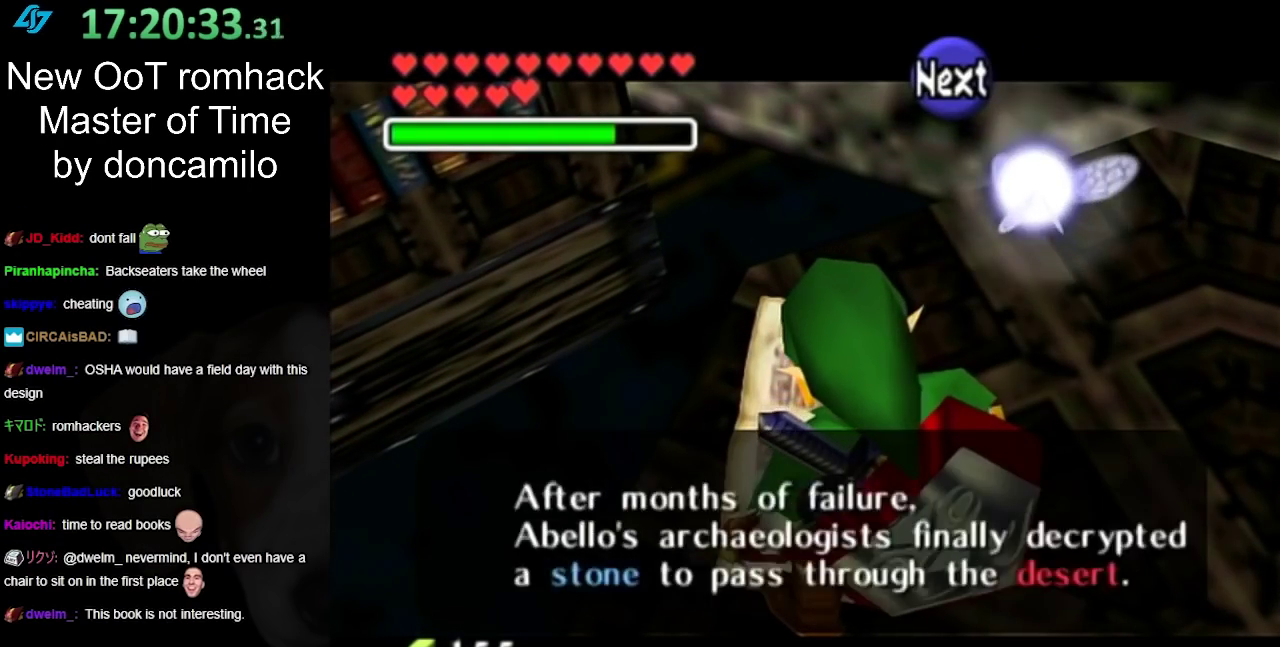
{"buttons": [], "left_stick": "center", "right_stick": "center", "events": []}
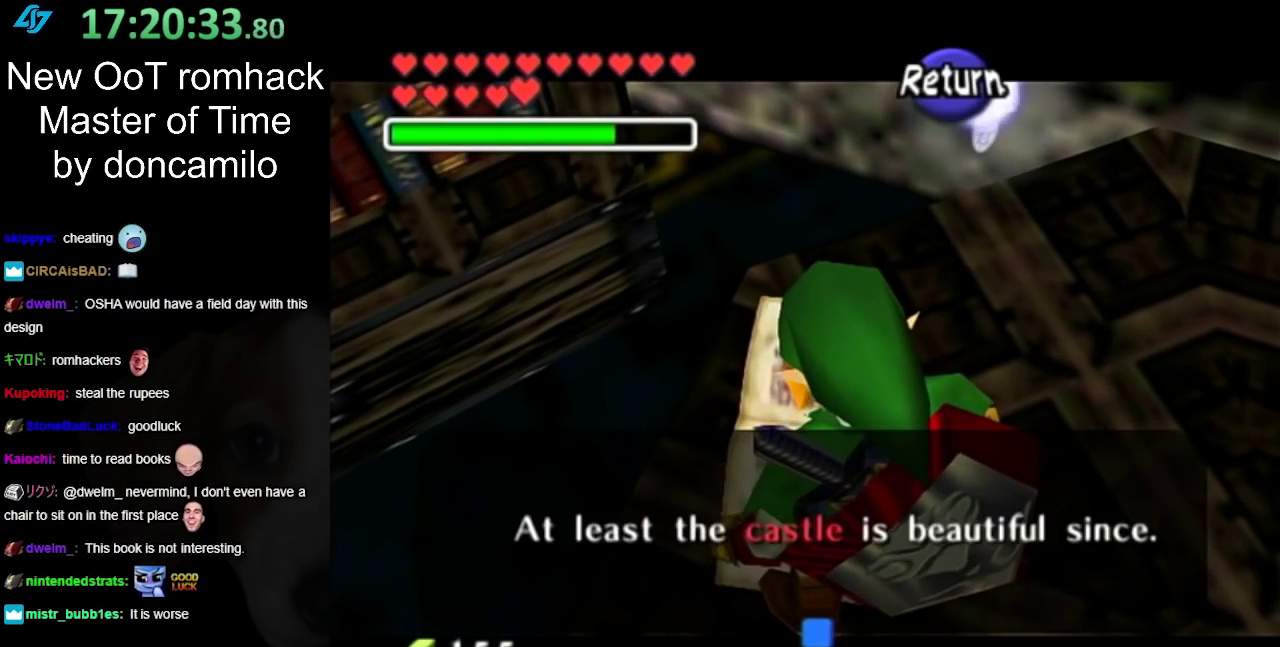
{"buttons": [], "left_stick": "up-left", "right_stick": "center", "events": [[117, "A", "down"], [233, "A", "up"], [333, "left_stick", "up-left"]]}
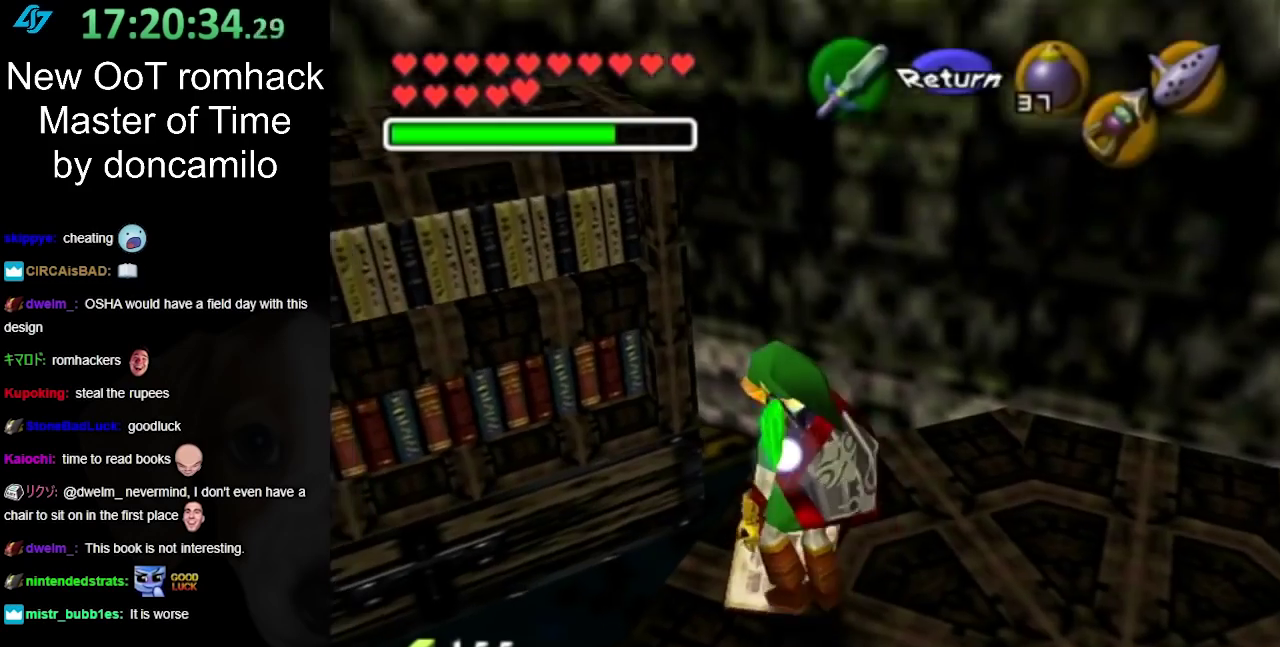
{"buttons": [], "left_stick": "up", "right_stick": "center", "events": [[417, "left_stick", "up"]]}
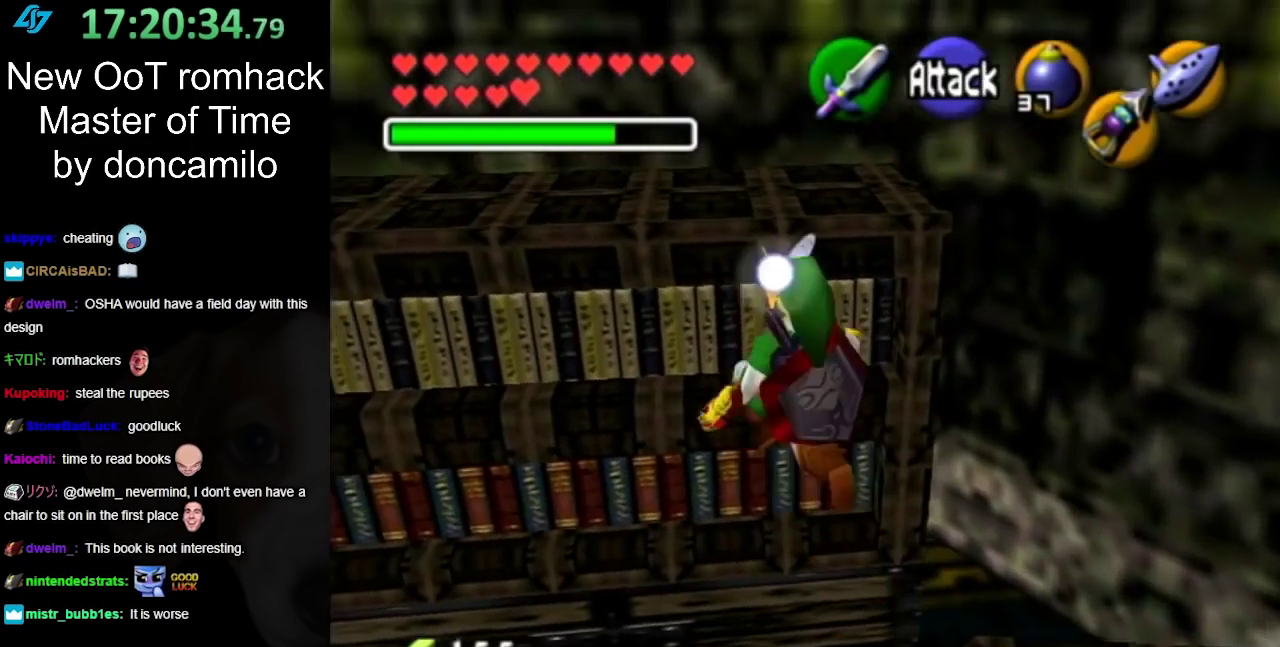
{"buttons": ["L1"], "left_stick": "up", "right_stick": "center", "events": [[450, "L1", "down"]]}
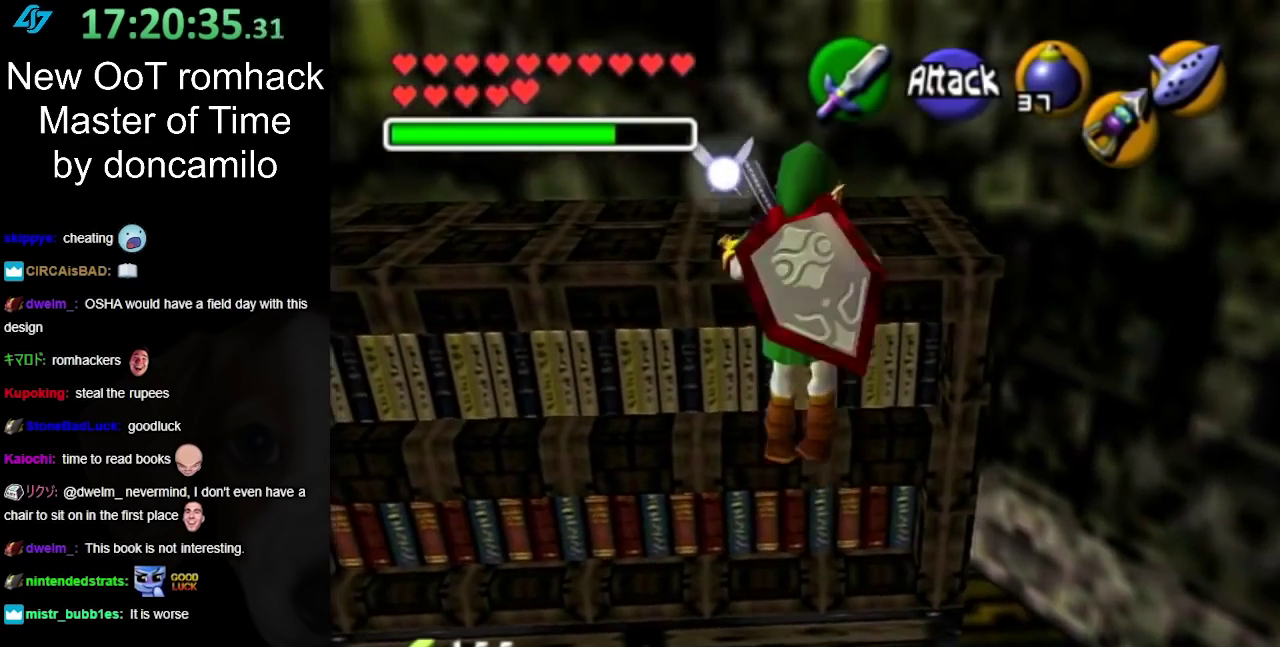
{"buttons": [], "left_stick": "center", "right_stick": "center", "events": [[167, "L1", "up"], [167, "left_stick", "center"]]}
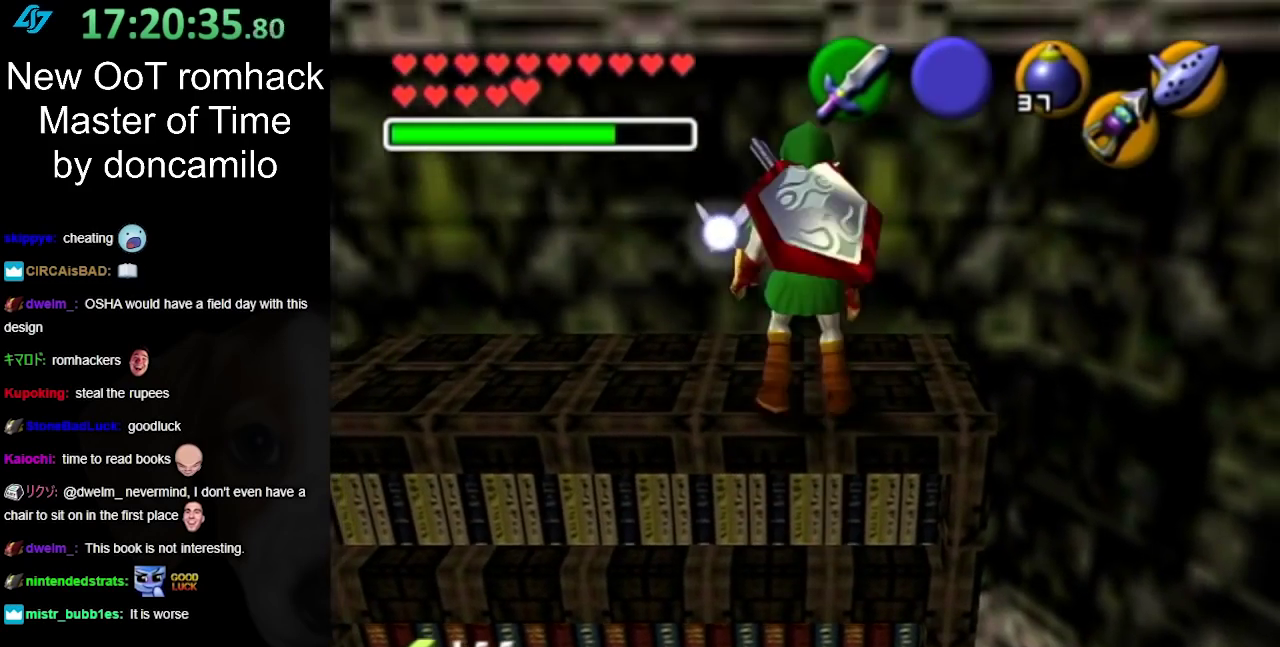
{"buttons": ["L1"], "left_stick": "center", "right_stick": "center", "events": [[300, "left_stick", "left"], [383, "L1", "down"], [383, "left_stick", "center"]]}
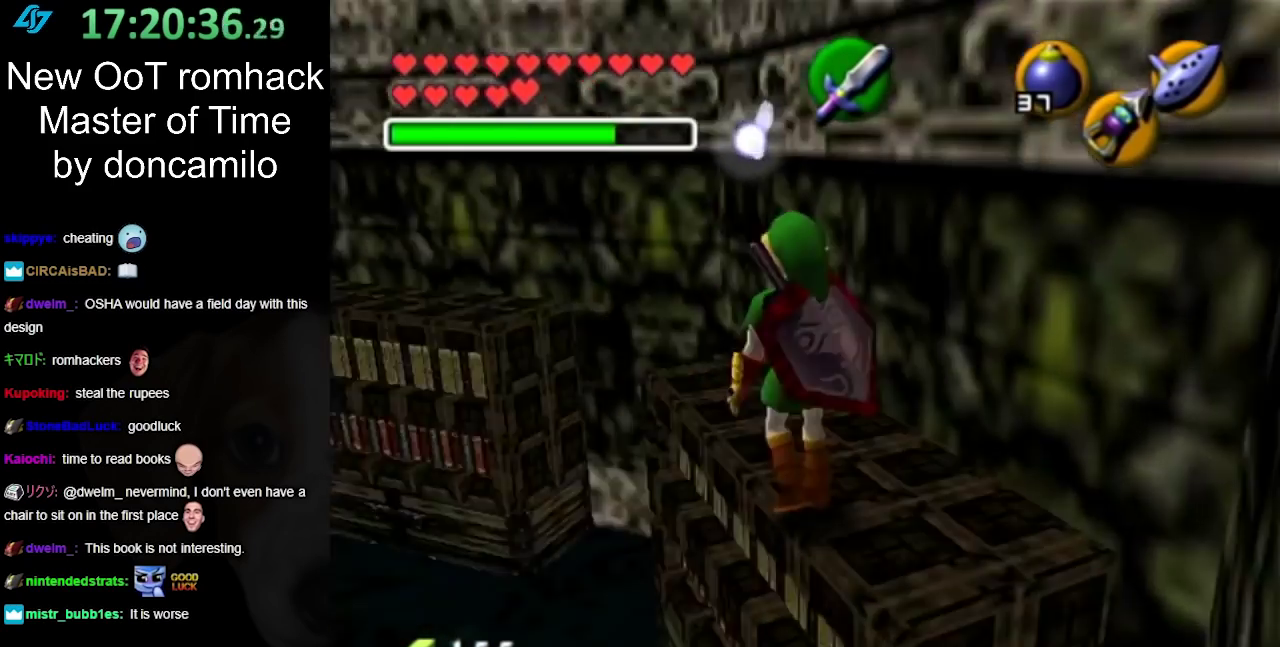
{"buttons": [], "left_stick": "up", "right_stick": "center", "events": [[117, "L1", "up"], [267, "left_stick", "up"]]}
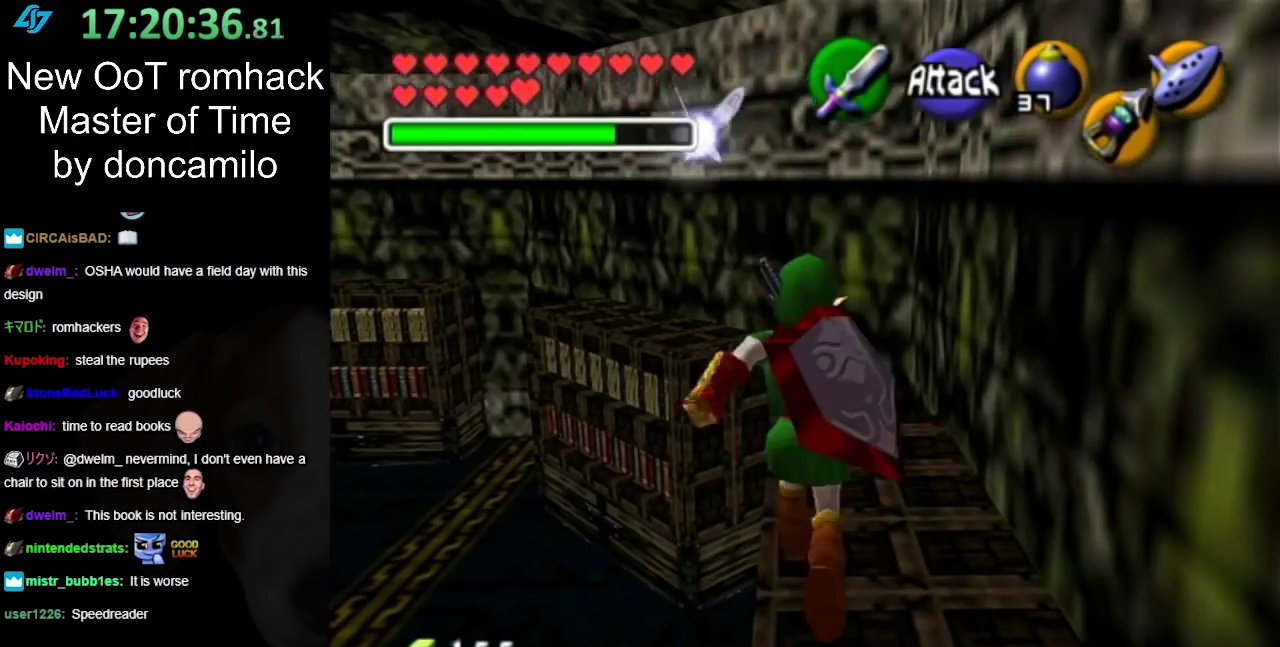
{"buttons": ["A"], "left_stick": "up", "right_stick": "center", "events": [[267, "A", "down"]]}
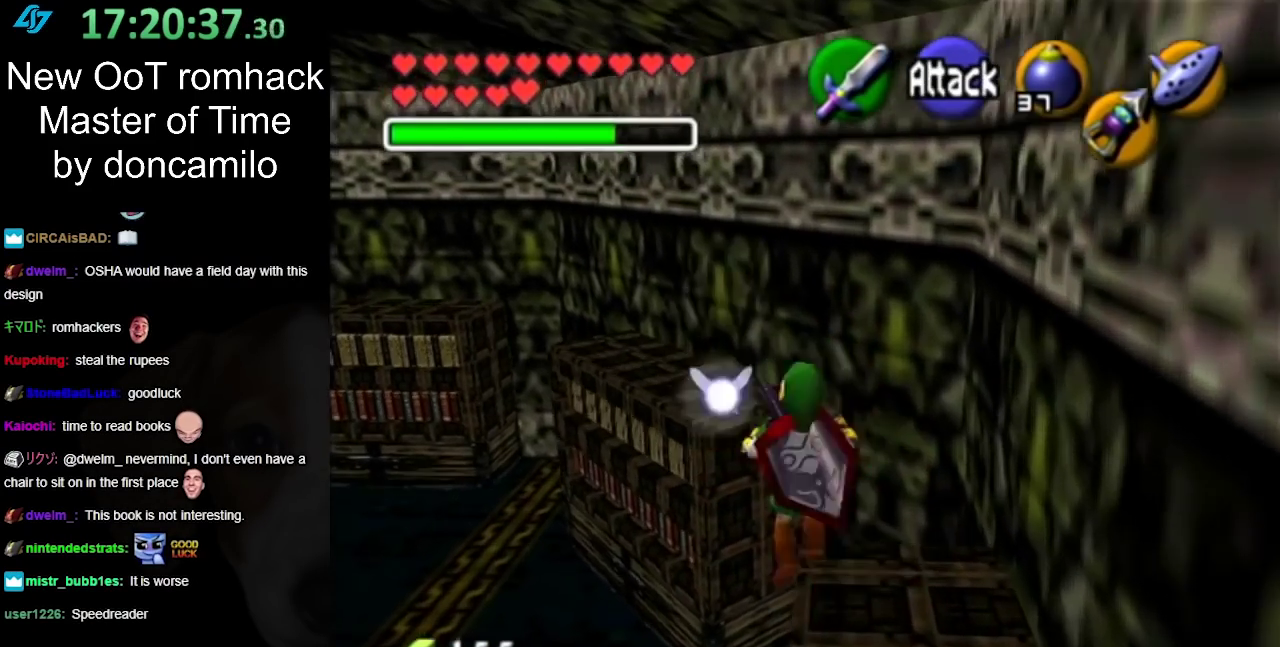
{"buttons": ["A"], "left_stick": "up-left", "right_stick": "center", "events": [[17, "left_stick", "up-left"]]}
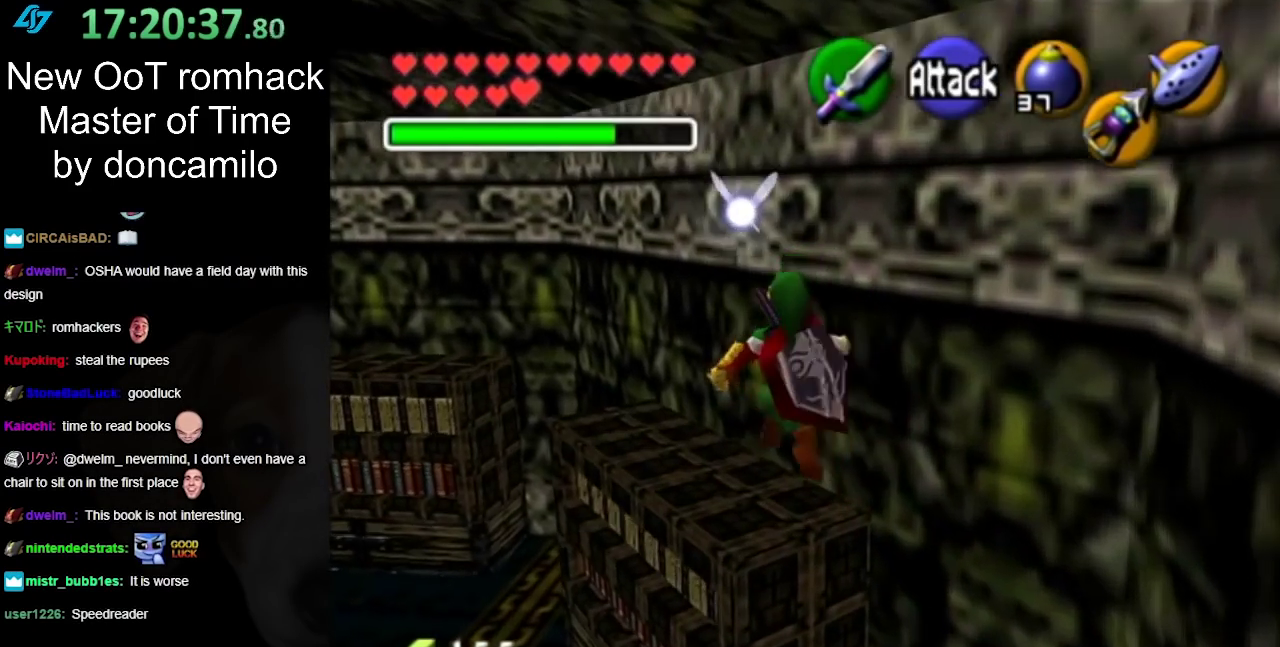
{"buttons": [], "left_stick": "up-left", "right_stick": "center", "events": [[17, "A", "up"]]}
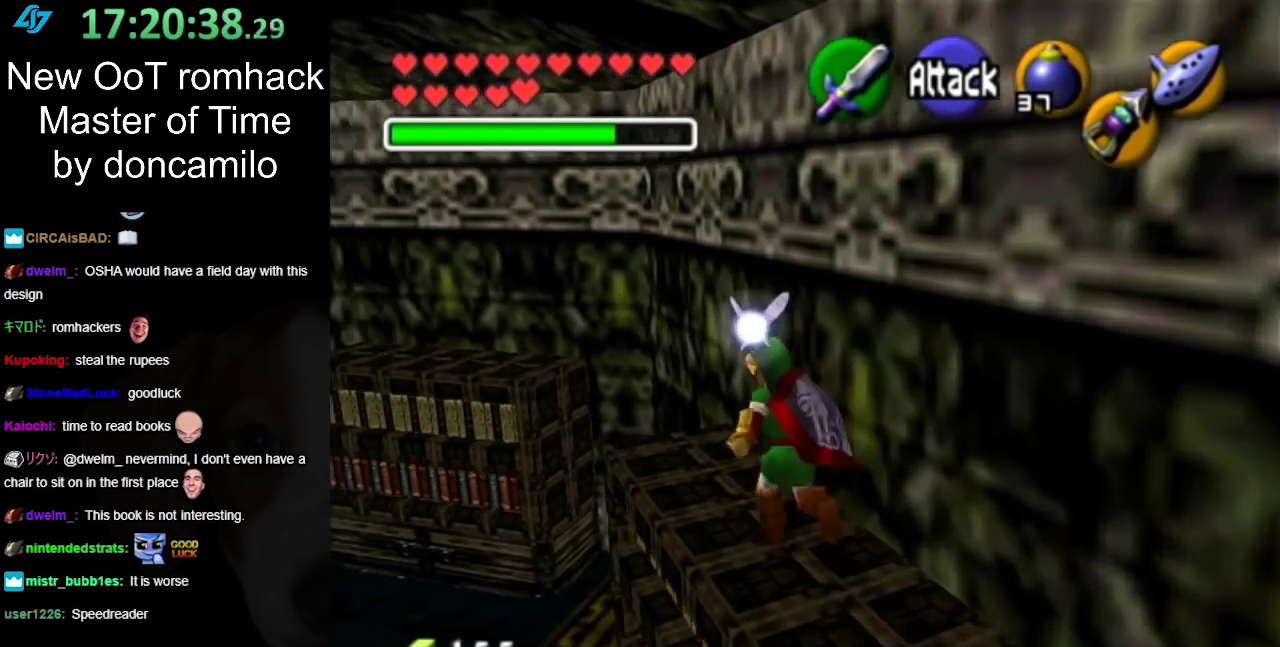
{"buttons": ["A"], "left_stick": "up-left", "right_stick": "center", "events": [[167, "A", "down"]]}
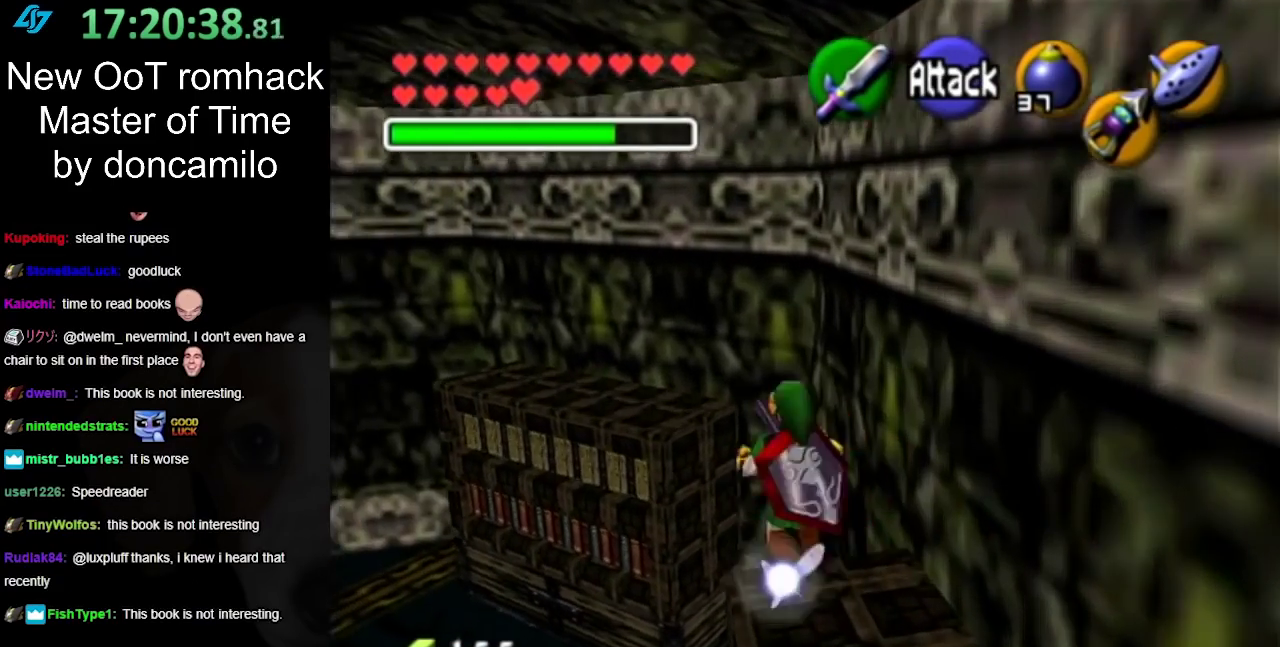
{"buttons": [], "left_stick": "up-left", "right_stick": "center", "events": [[233, "A", "up"]]}
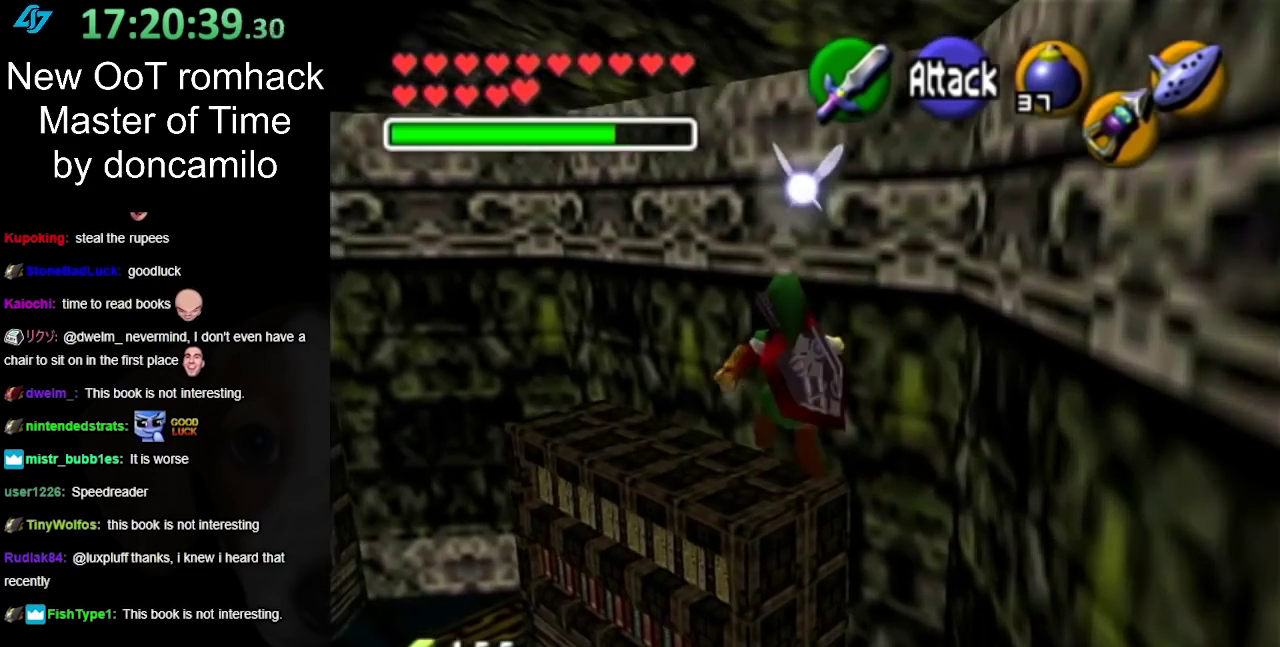
{"buttons": ["L1"], "left_stick": "center", "right_stick": "center", "events": [[17, "left_stick", "up"], [333, "left_stick", "up-left"], [500, "L1", "down"], [500, "left_stick", "center"]]}
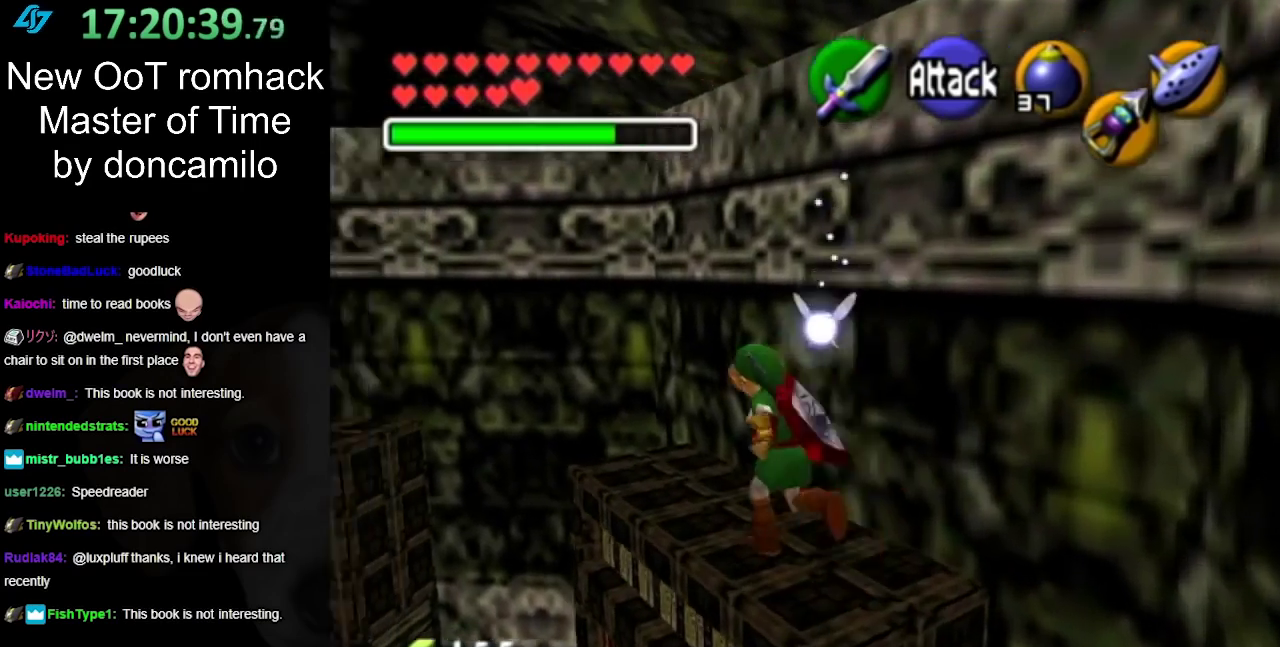
{"buttons": [], "left_stick": "up", "right_stick": "center", "events": [[217, "L1", "up"], [367, "left_stick", "up-right"], [483, "left_stick", "up"]]}
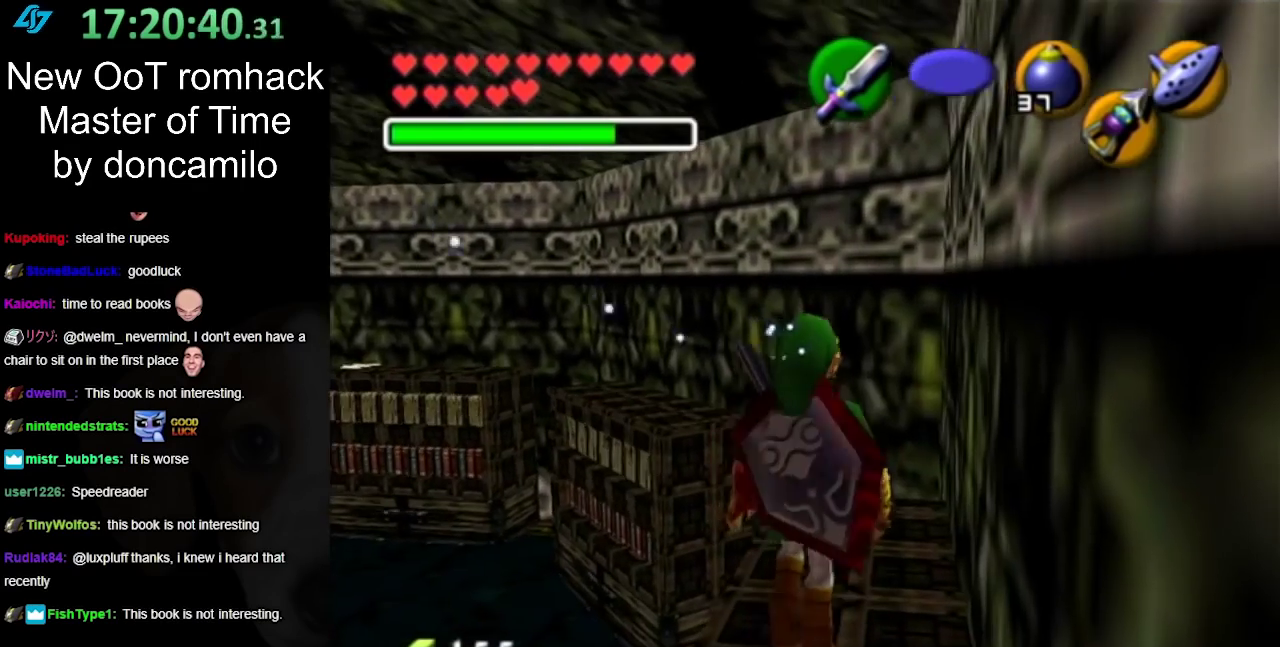
{"buttons": ["A"], "left_stick": "up-left", "right_stick": "center", "events": [[333, "left_stick", "up-left"], [383, "A", "down"]]}
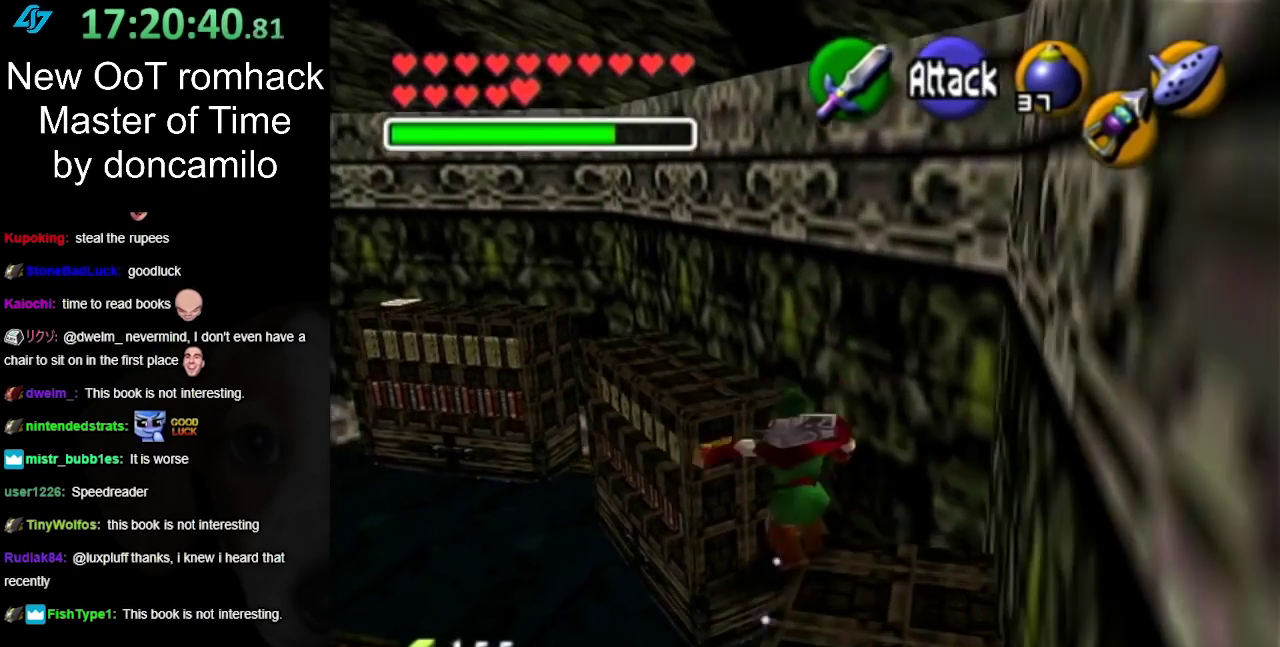
{"buttons": ["A"], "left_stick": "up", "right_stick": "center", "events": [[250, "left_stick", "up"]]}
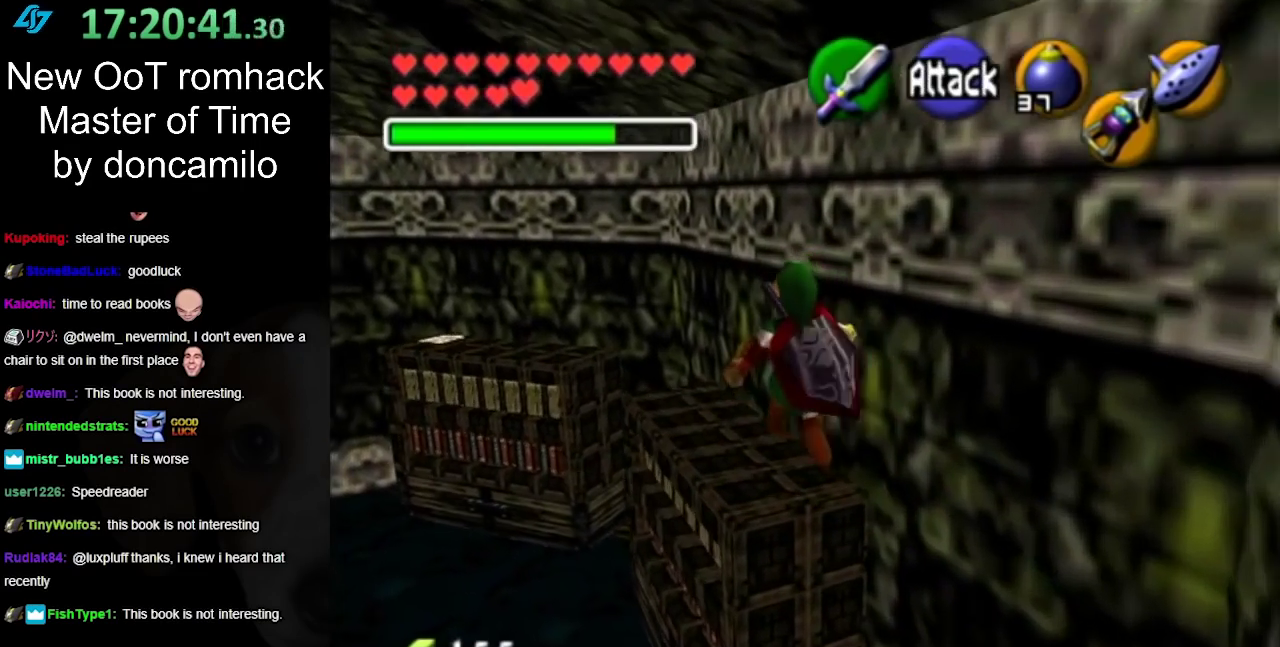
{"buttons": [], "left_stick": "up", "right_stick": "center", "events": [[117, "A", "up"]]}
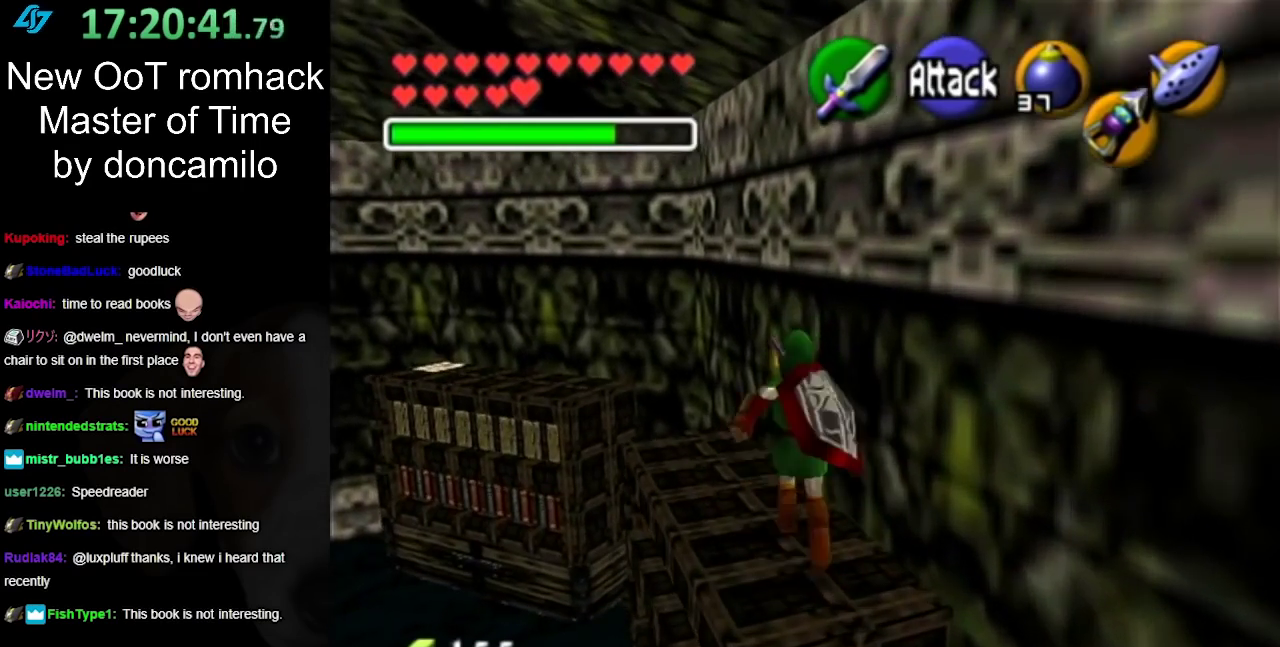
{"buttons": [], "left_stick": "up-left", "right_stick": "center", "events": [[67, "left_stick", "up-left"], [300, "A", "down"], [483, "A", "up"]]}
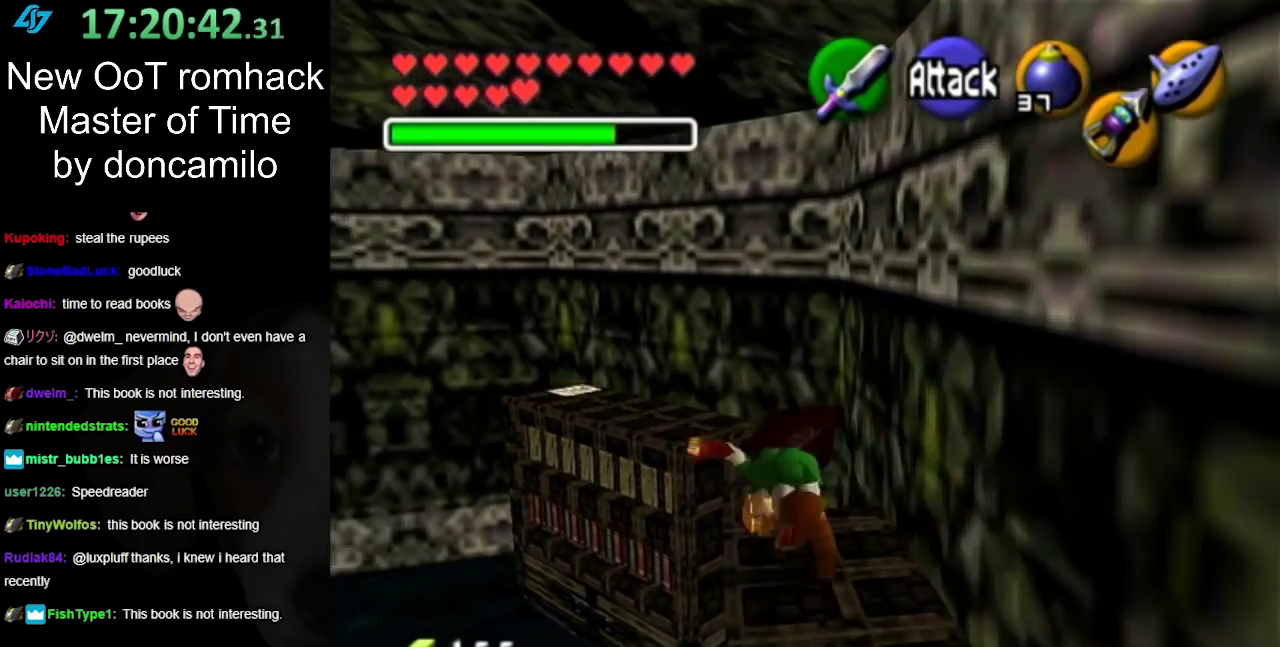
{"buttons": [], "left_stick": "up", "right_stick": "center", "events": [[383, "left_stick", "up"]]}
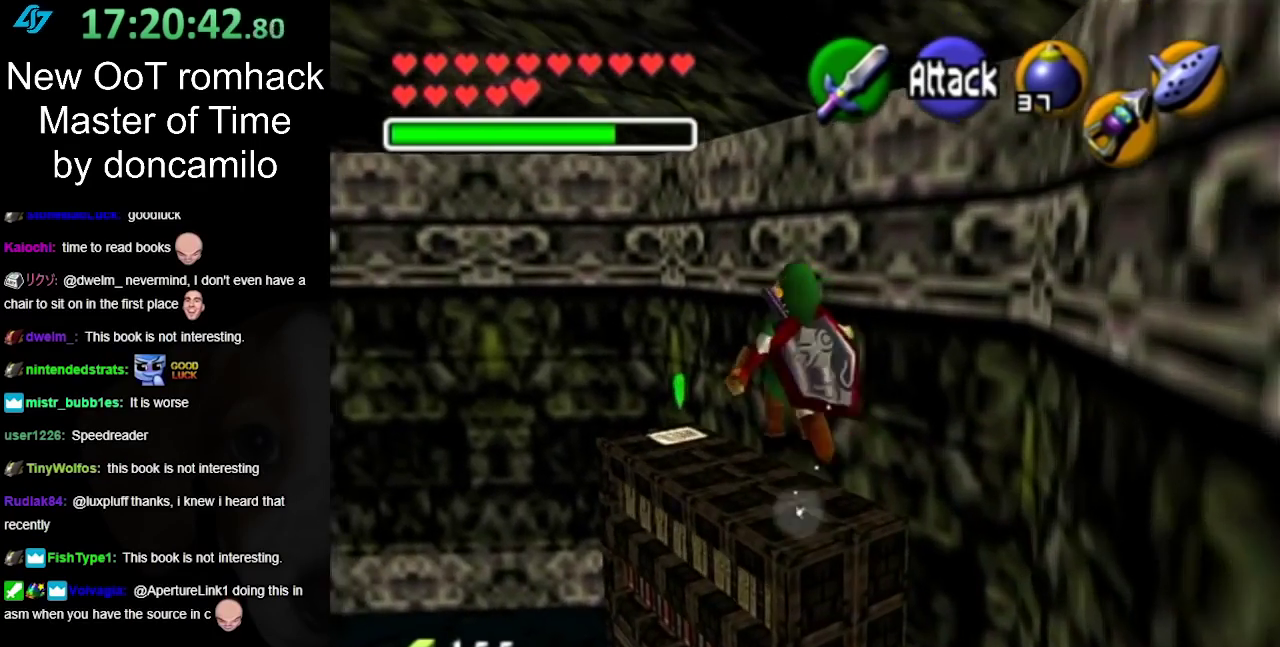
{"buttons": [], "left_stick": "up-left", "right_stick": "center", "events": [[467, "left_stick", "up-left"]]}
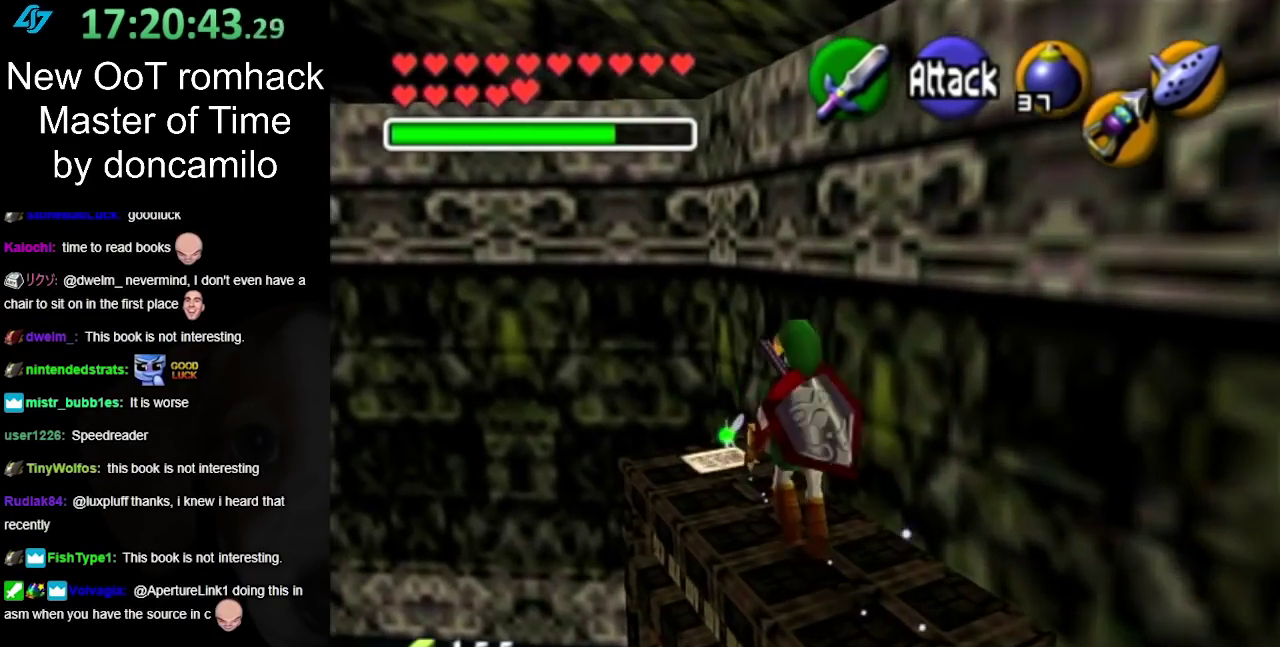
{"buttons": ["A"], "left_stick": "center", "right_stick": "center", "events": [[417, "A", "down"], [417, "left_stick", "center"]]}
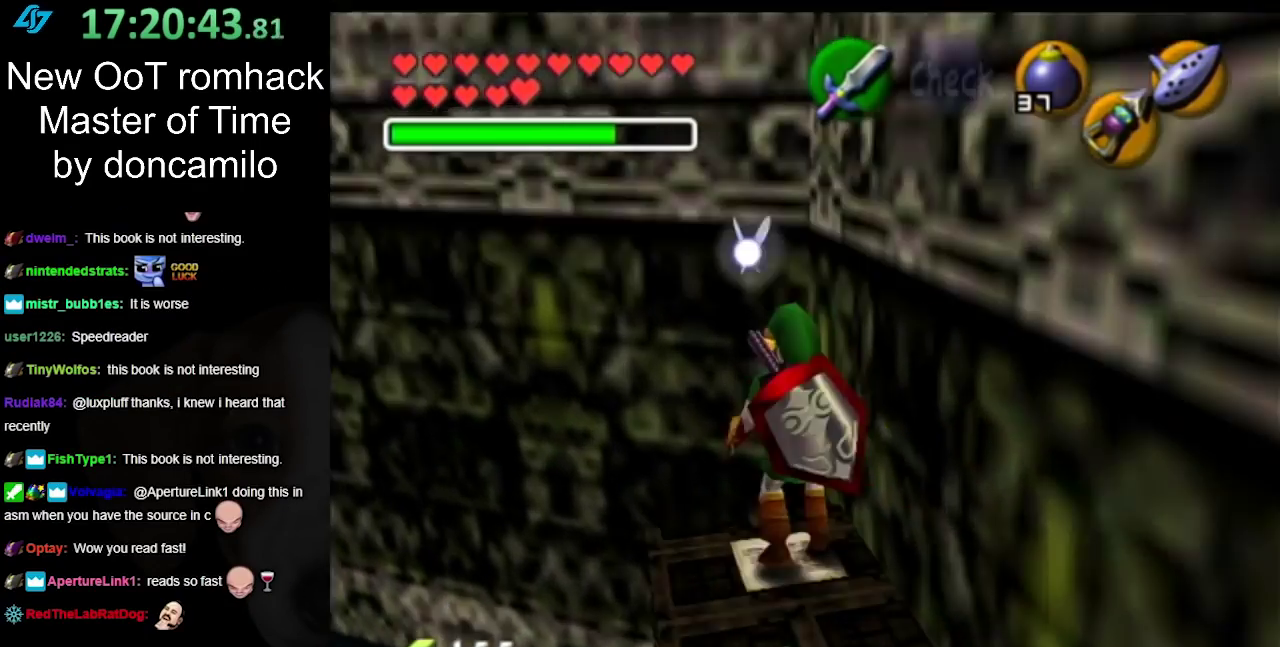
{"buttons": [], "left_stick": "center", "right_stick": "center", "events": [[17, "A", "up"]]}